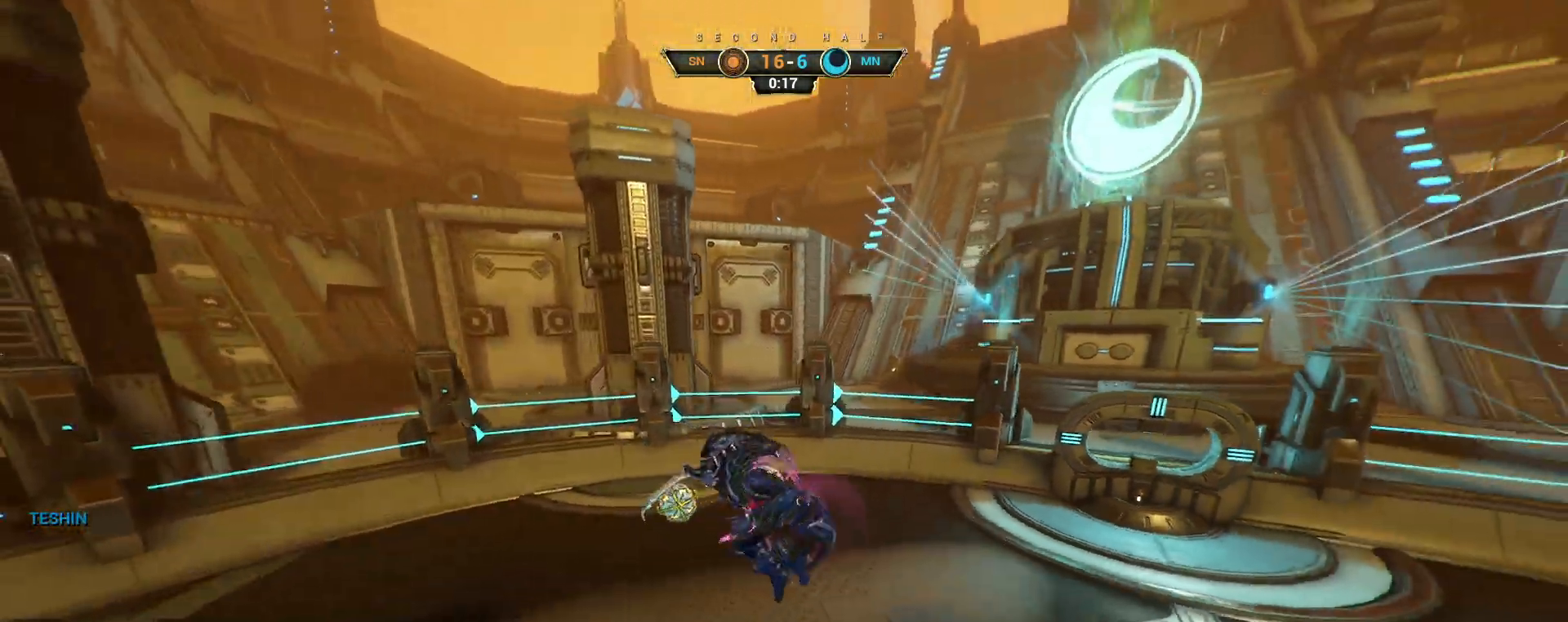
Gameplay with keyboard and mouse; each line is a JSON object with the keys and mouse buttons held at the frame after it. "events" lists presses ("down") and releases ("up") of "a", "ctrl", "d", "e", "q", "s", "shift", "space", "w", "mouse_left", "mouse_wheel", "mouse_right", "mouse_mb4" and "mouse_mb5" between this image and that frame as [ms after this image, input, new state], when the widget could be followed in between. "mouse_left", "mouse_wheel", "mouse_right", "mouse_mb4", "mouse_mb5" = the "left", "wheel", "right", "mb4", "mb5" buttons of the "mouse" list. No other keys are recorded. "wheel" means that the mouse wheel is clicked or scrolled. Not read: mouse_move.
{"keys": [], "mouse": [], "events": []}
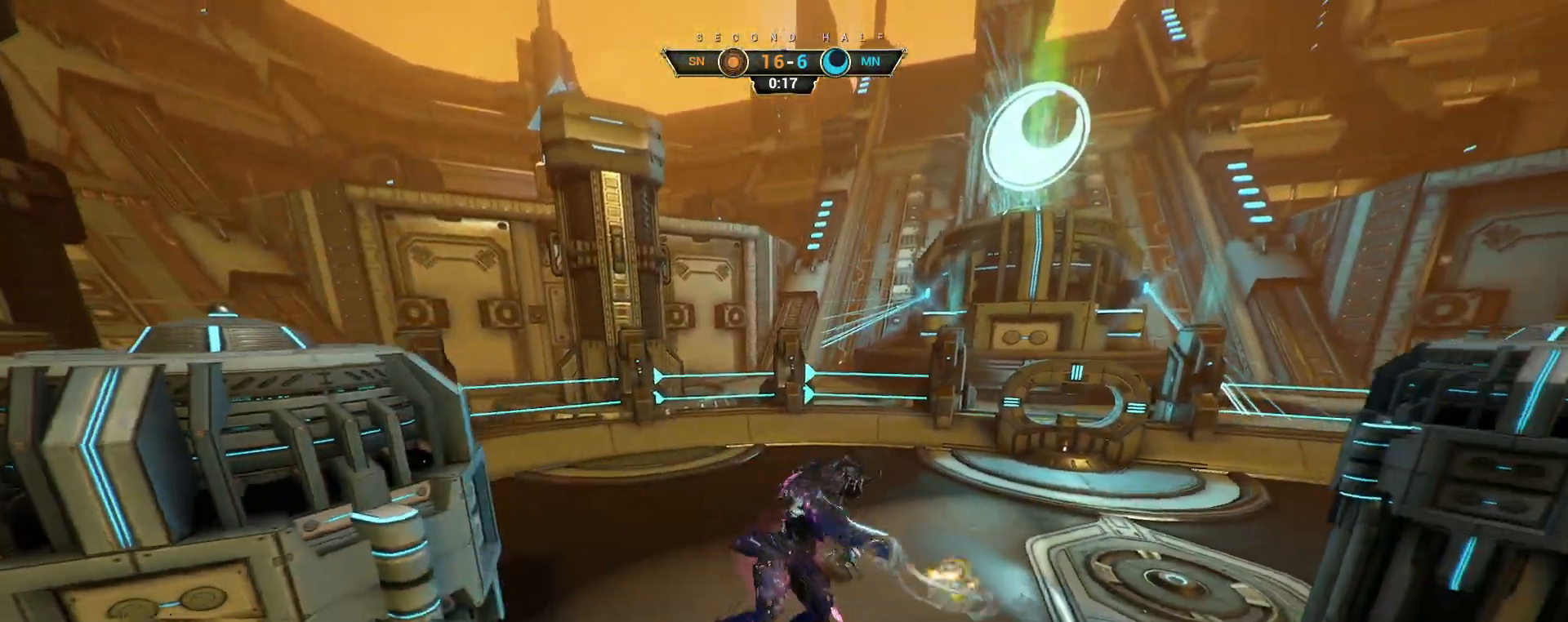
{"keys": [], "mouse": [], "events": []}
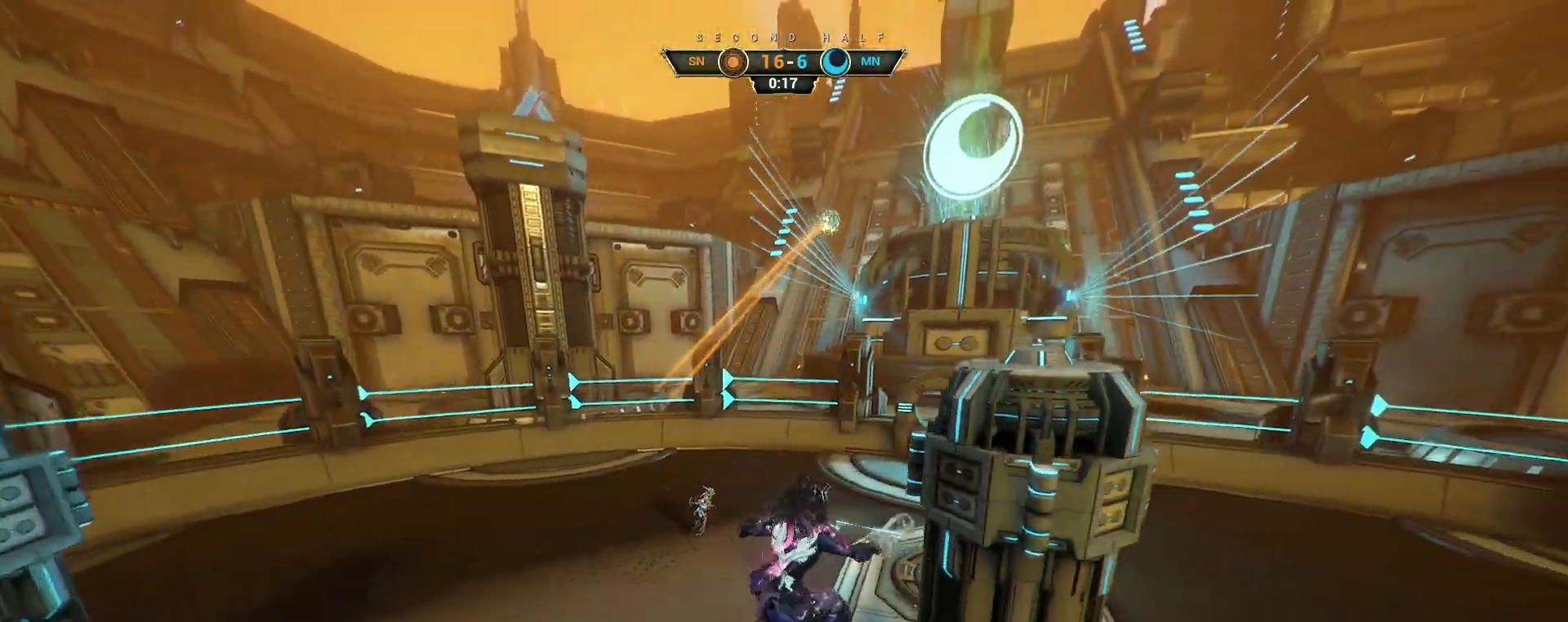
{"keys": [], "mouse": [], "events": []}
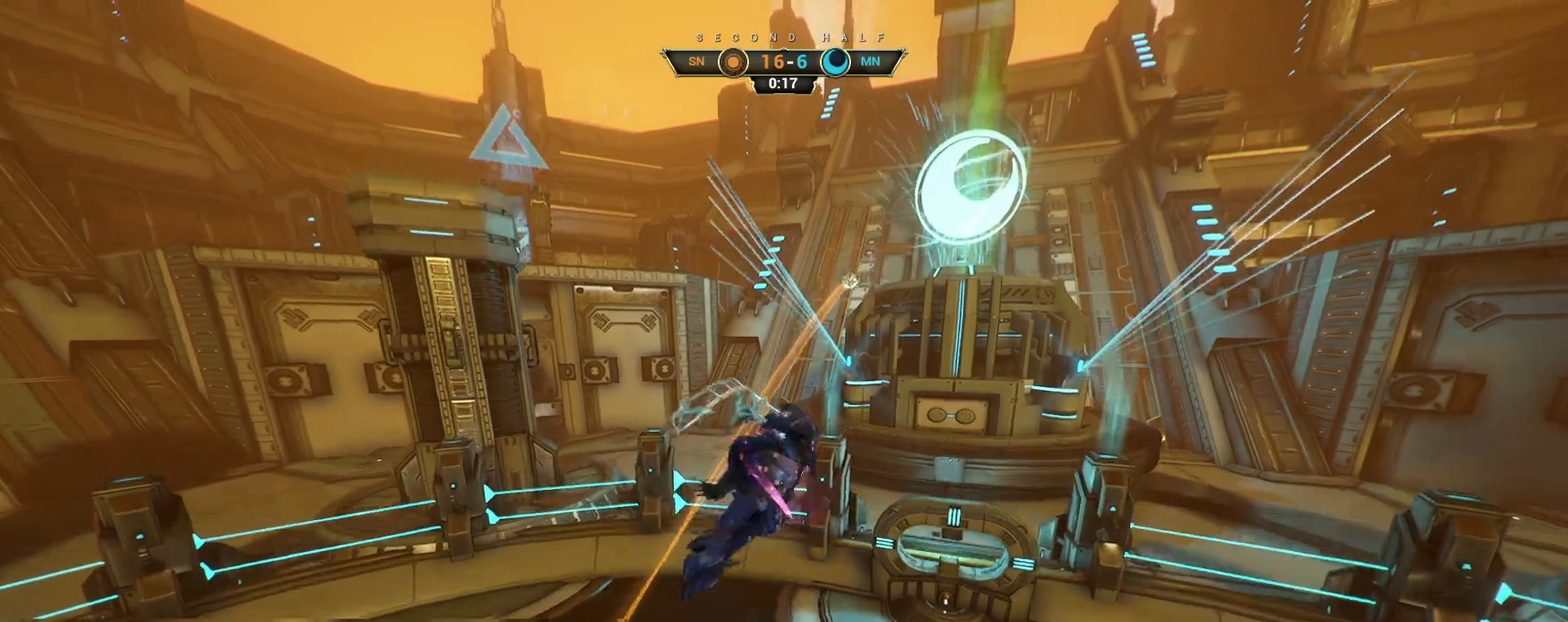
{"keys": [], "mouse": [], "events": []}
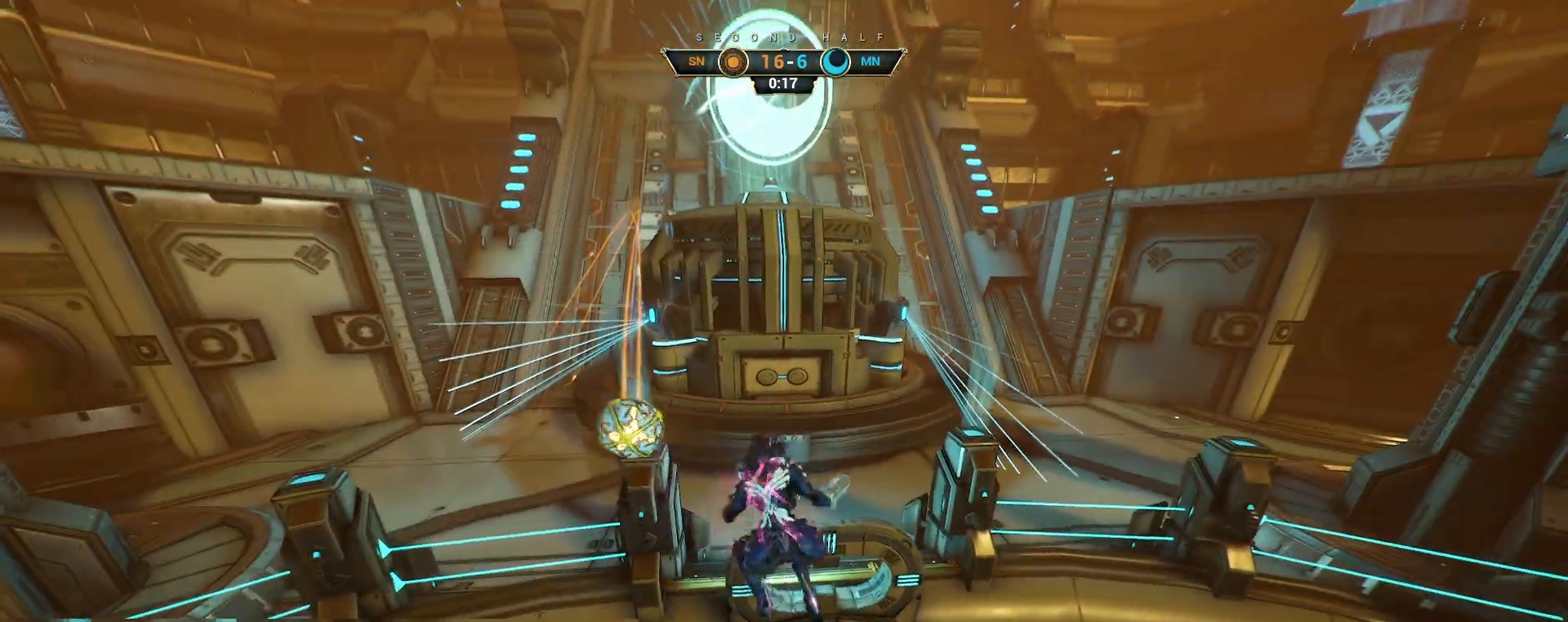
{"keys": [], "mouse": [], "events": []}
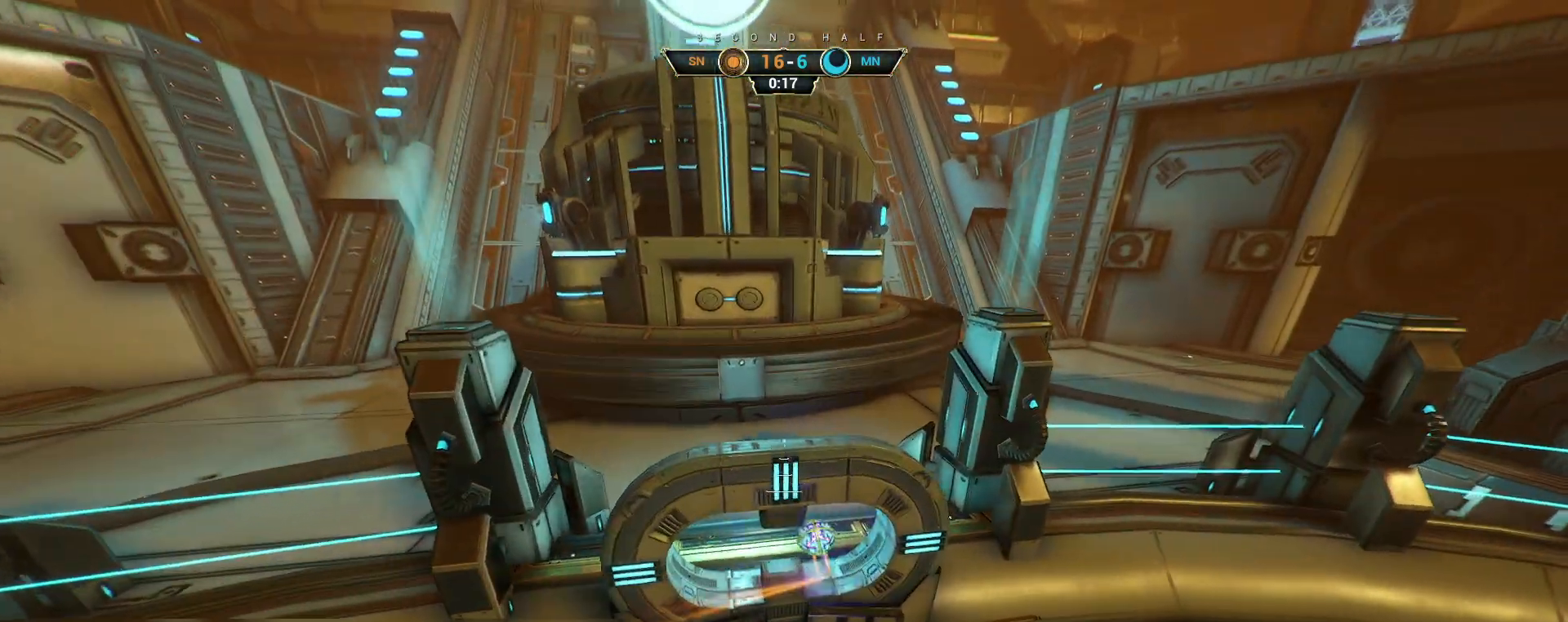
{"keys": [], "mouse": [], "events": []}
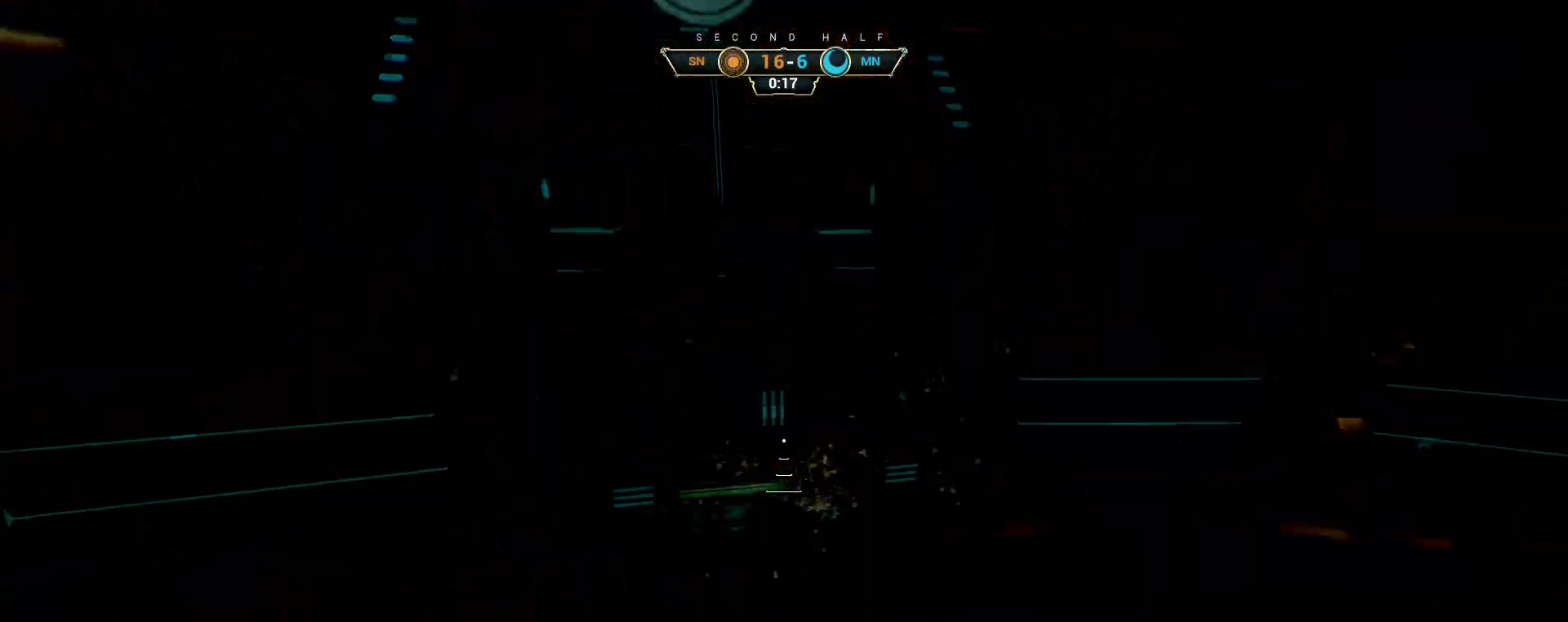
{"keys": ["s"], "mouse": [], "events": [[367, "s", "down"]]}
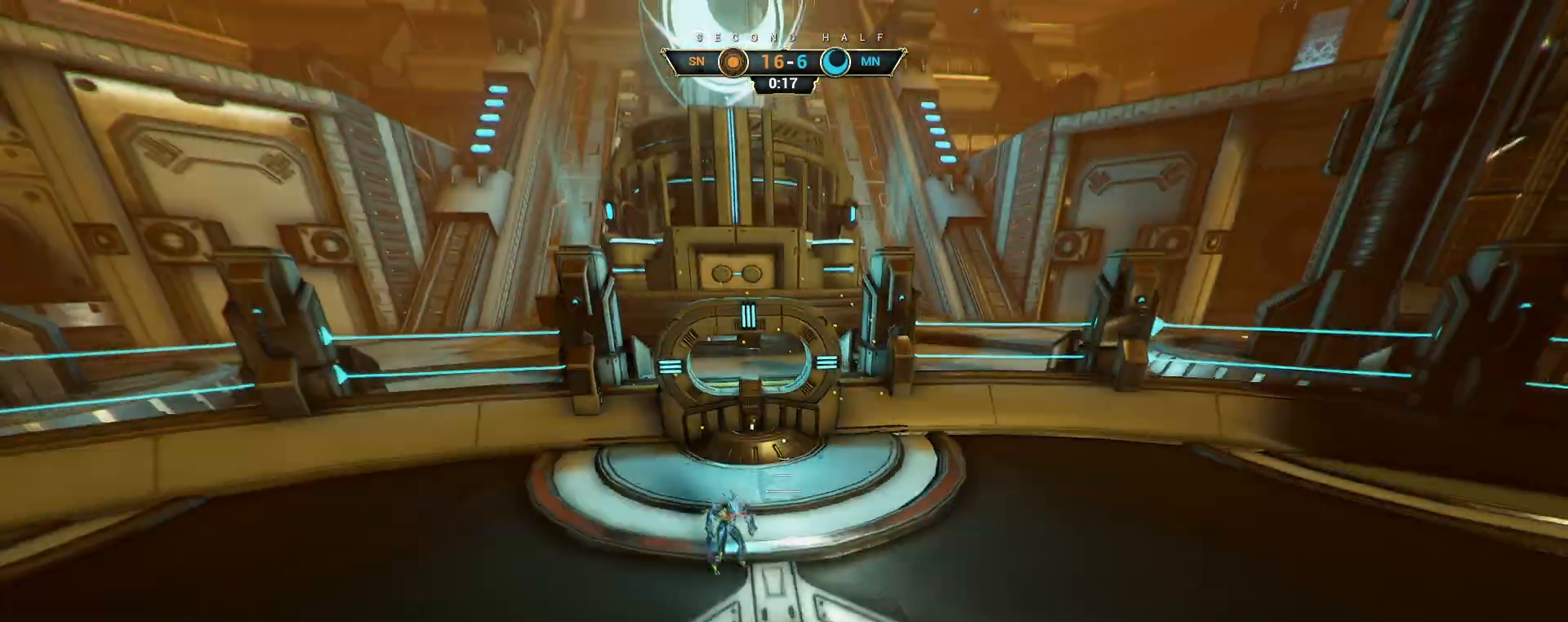
{"keys": ["ctrl", "s"], "mouse": [], "events": [[417, "ctrl", "down"]]}
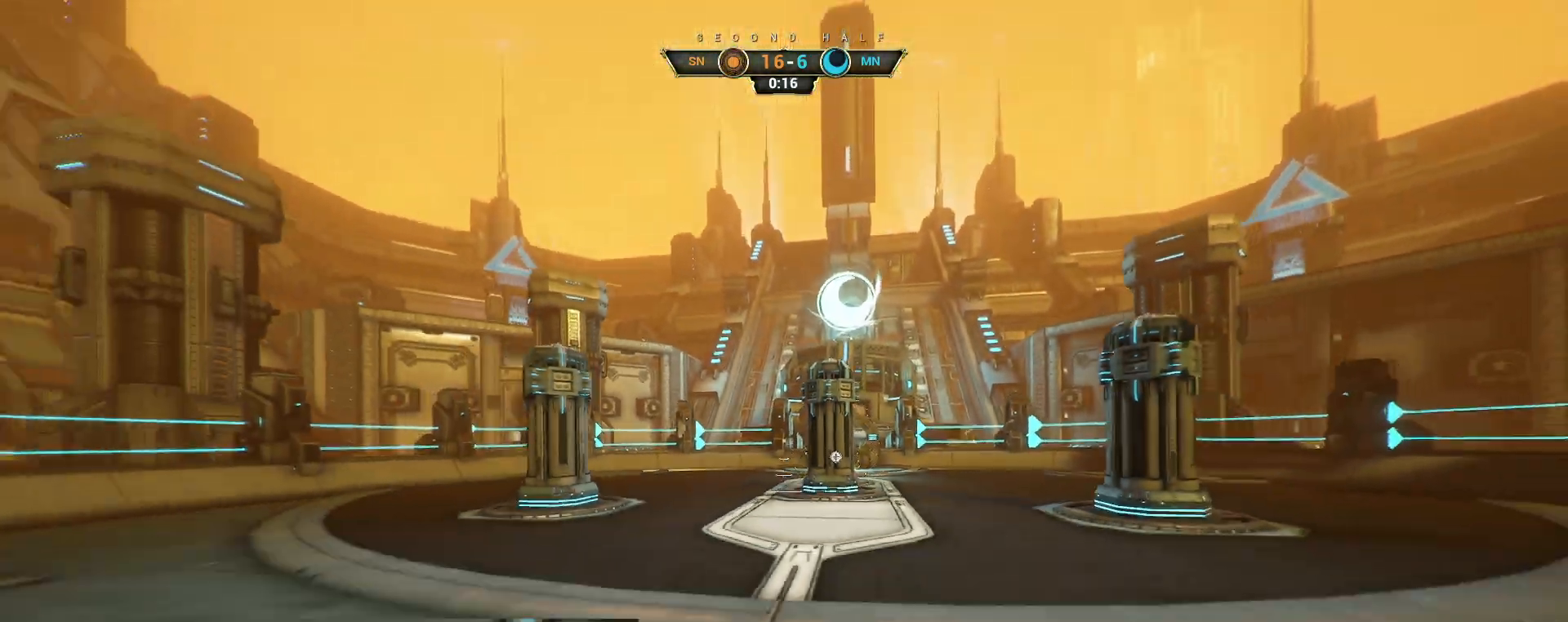
{"keys": ["s"], "mouse": [], "events": [[33, "ctrl", "up"]]}
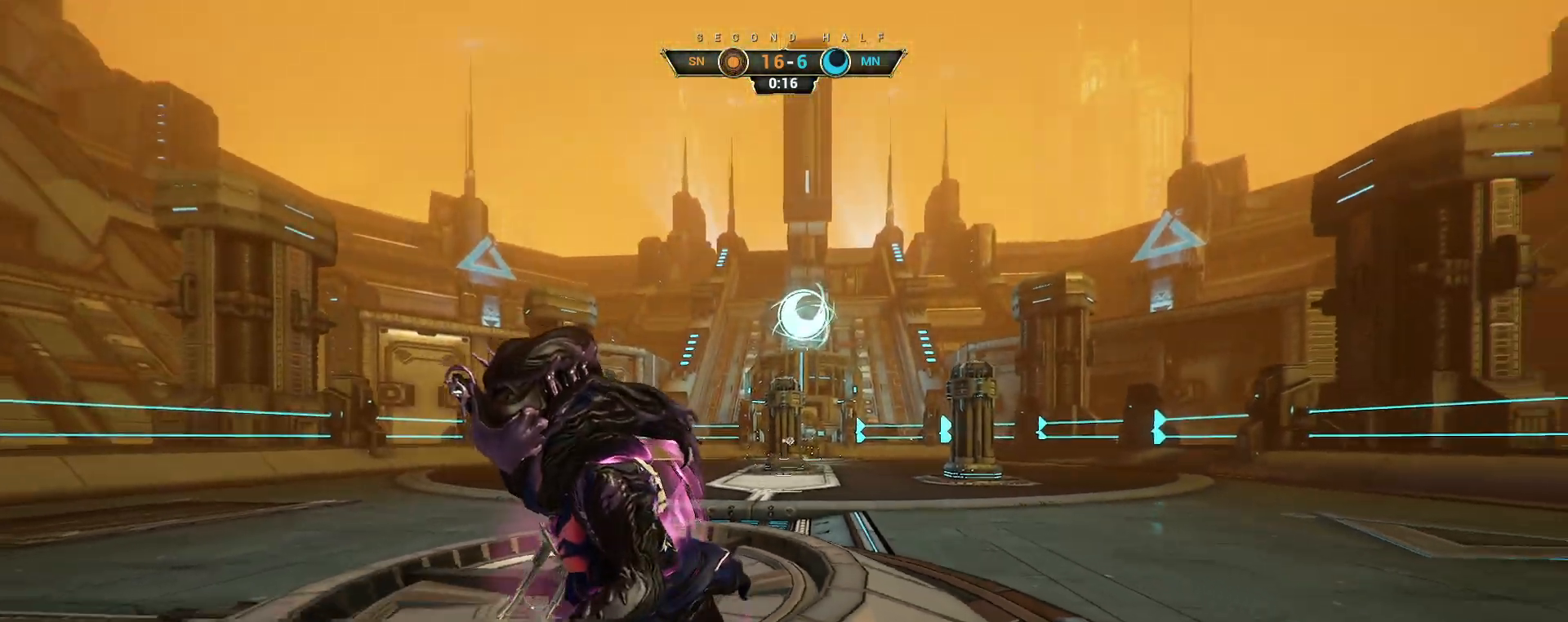
{"keys": ["s"], "mouse": [], "events": [[17, "a", "down"], [217, "ctrl", "down"], [333, "ctrl", "up"], [417, "a", "up"]]}
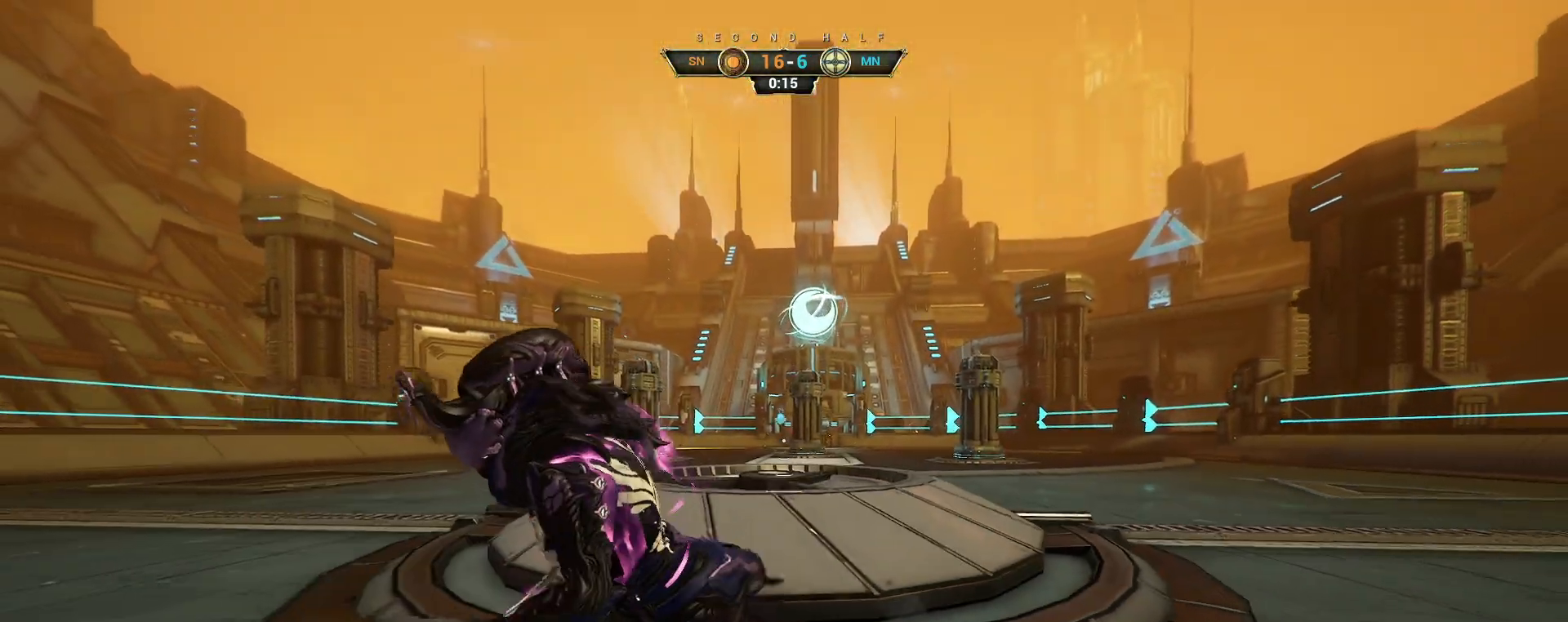
{"keys": ["a", "s"], "mouse": [], "events": [[167, "a", "down"], [333, "ctrl", "down"], [467, "ctrl", "up"]]}
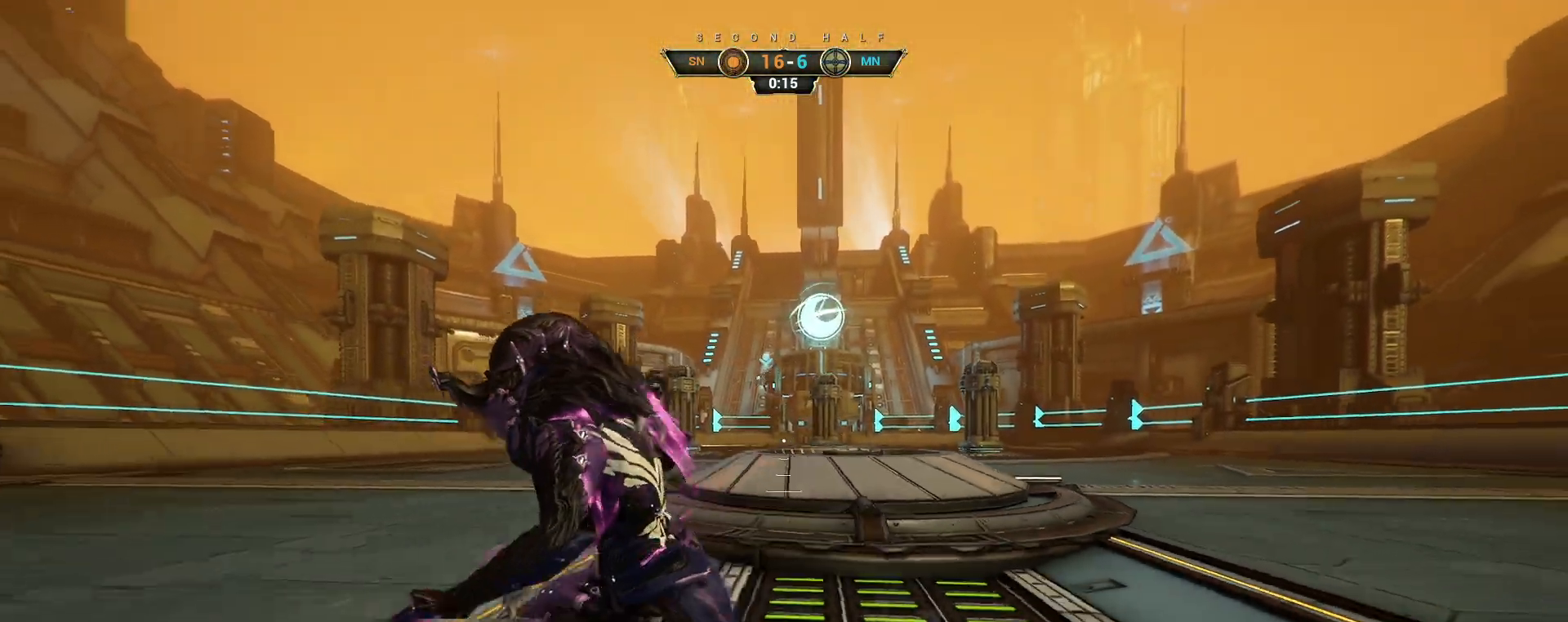
{"keys": ["s"], "mouse": [], "events": [[317, "a", "up"]]}
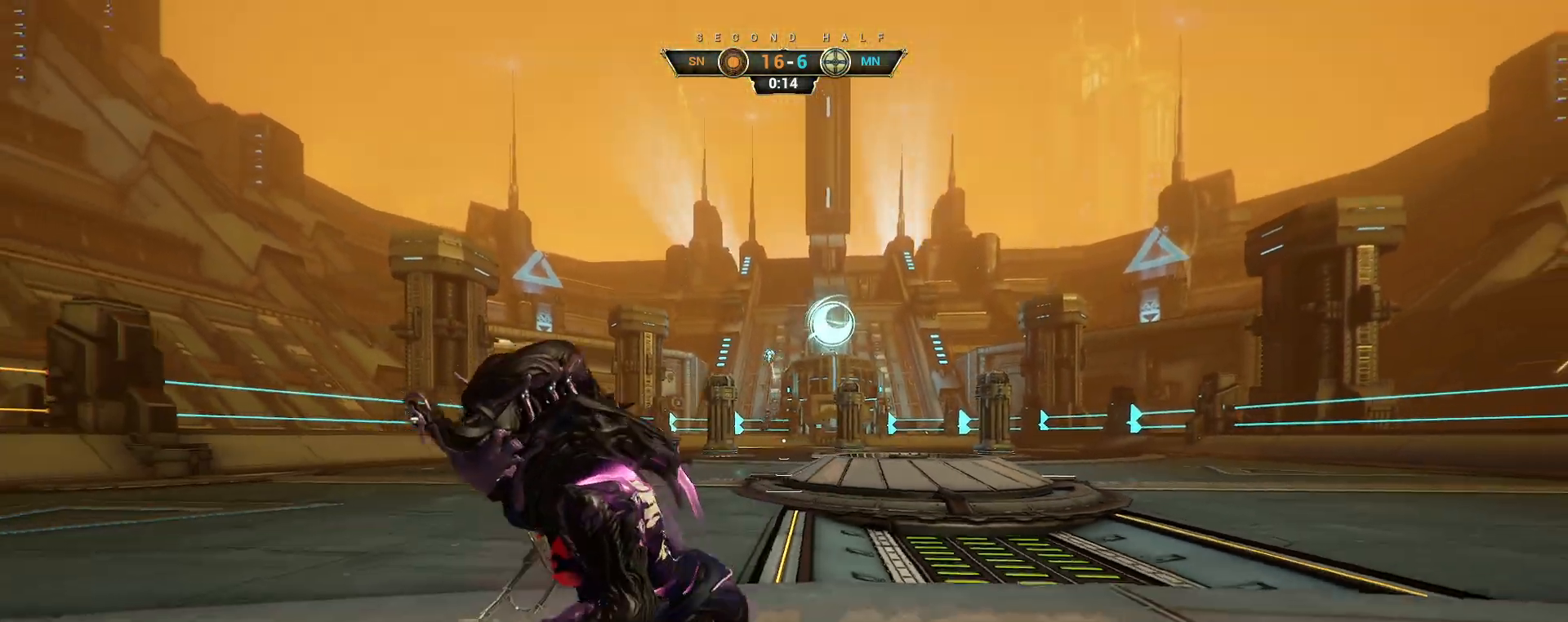
{"keys": ["space", "w"], "mouse": [], "events": [[250, "ctrl", "down"], [250, "s", "up"], [333, "space", "down"], [333, "w", "down"], [383, "space", "up"], [450, "ctrl", "up"], [467, "space", "down"]]}
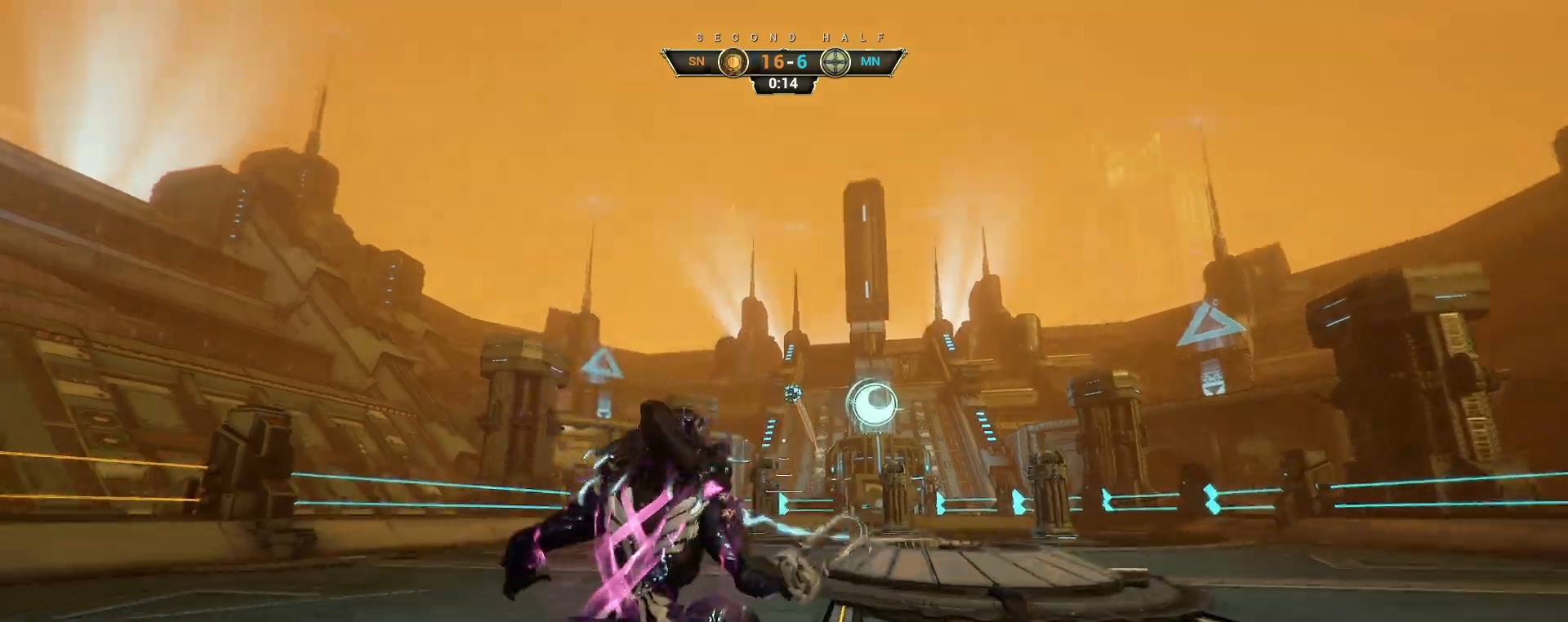
{"keys": ["w"], "mouse": [], "events": [[33, "space", "up"], [167, "e", "down"], [250, "e", "up"]]}
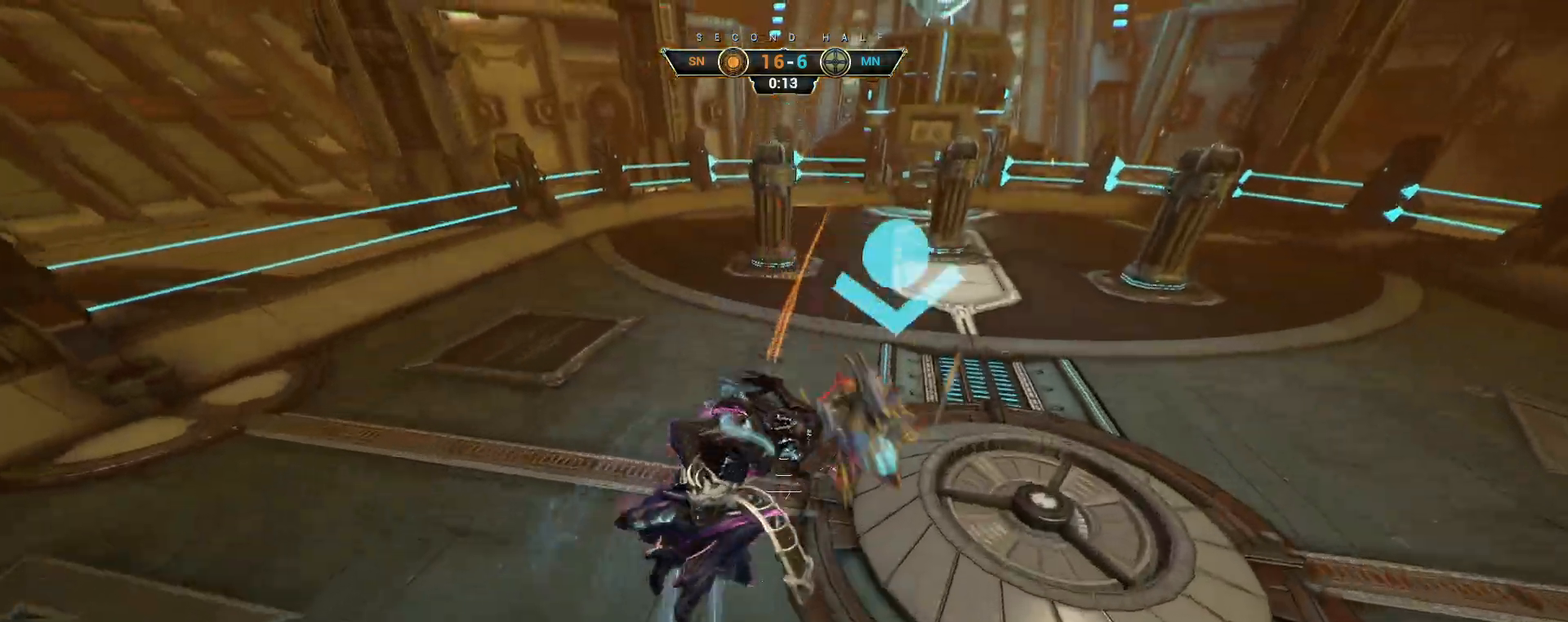
{"keys": ["w"], "mouse": [], "events": [[67, "d", "down"], [350, "d", "up"]]}
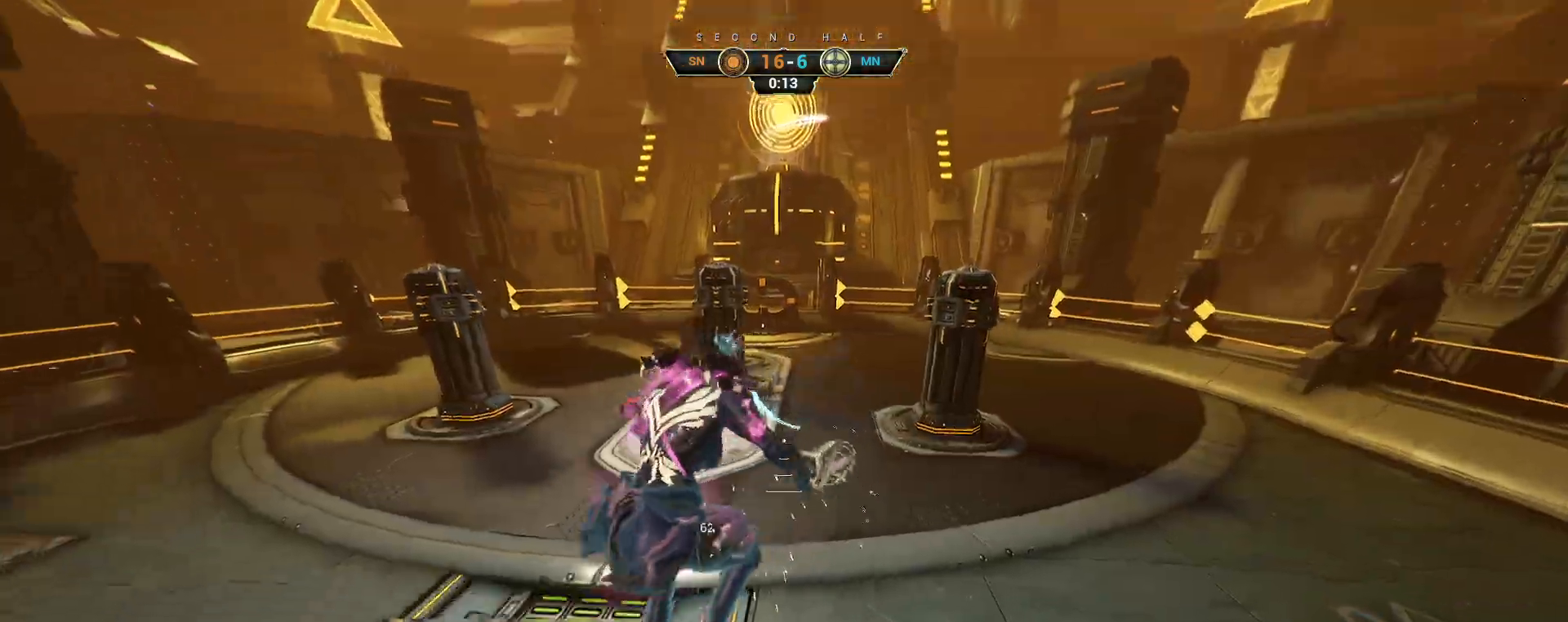
{"keys": ["ctrl", "space", "w"], "mouse": [], "events": [[417, "ctrl", "down"], [500, "space", "down"]]}
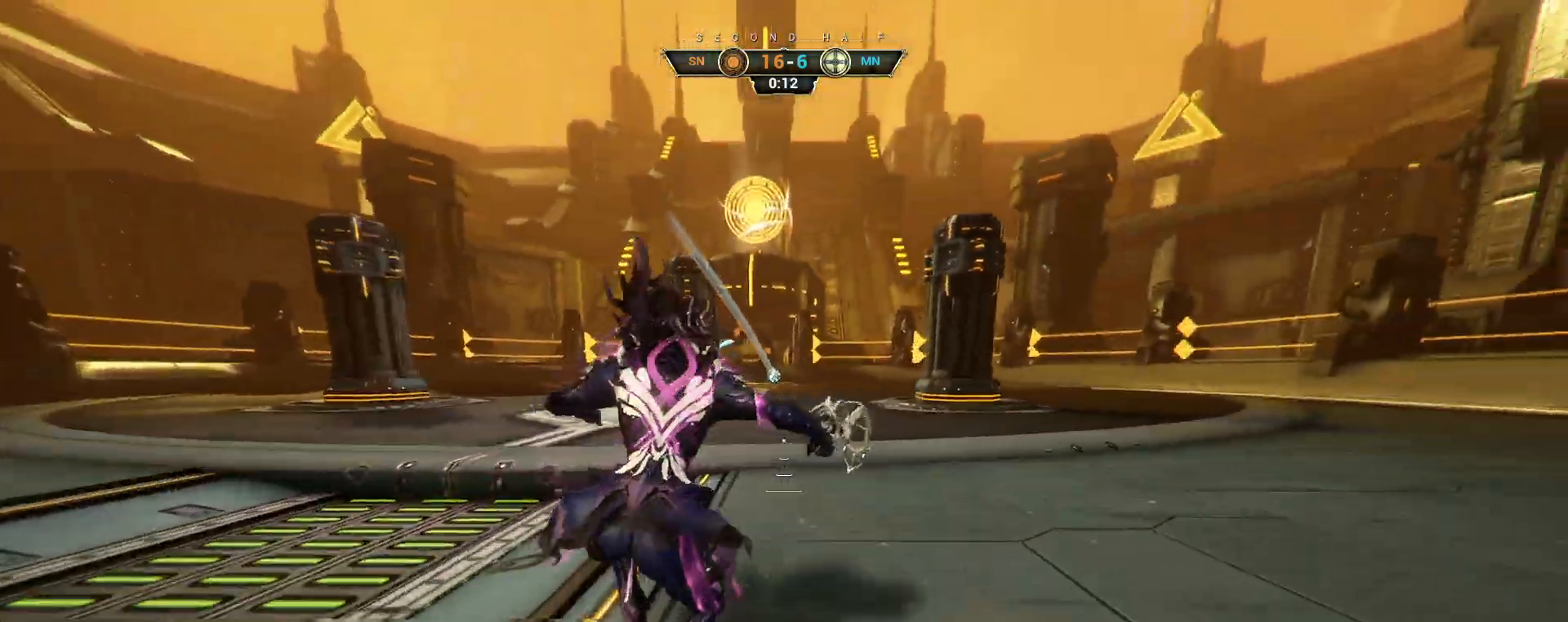
{"keys": ["w"], "mouse": [], "events": [[33, "ctrl", "up"], [50, "space", "up"], [100, "shift", "down"], [133, "space", "down"], [183, "space", "up"], [200, "shift", "up"]]}
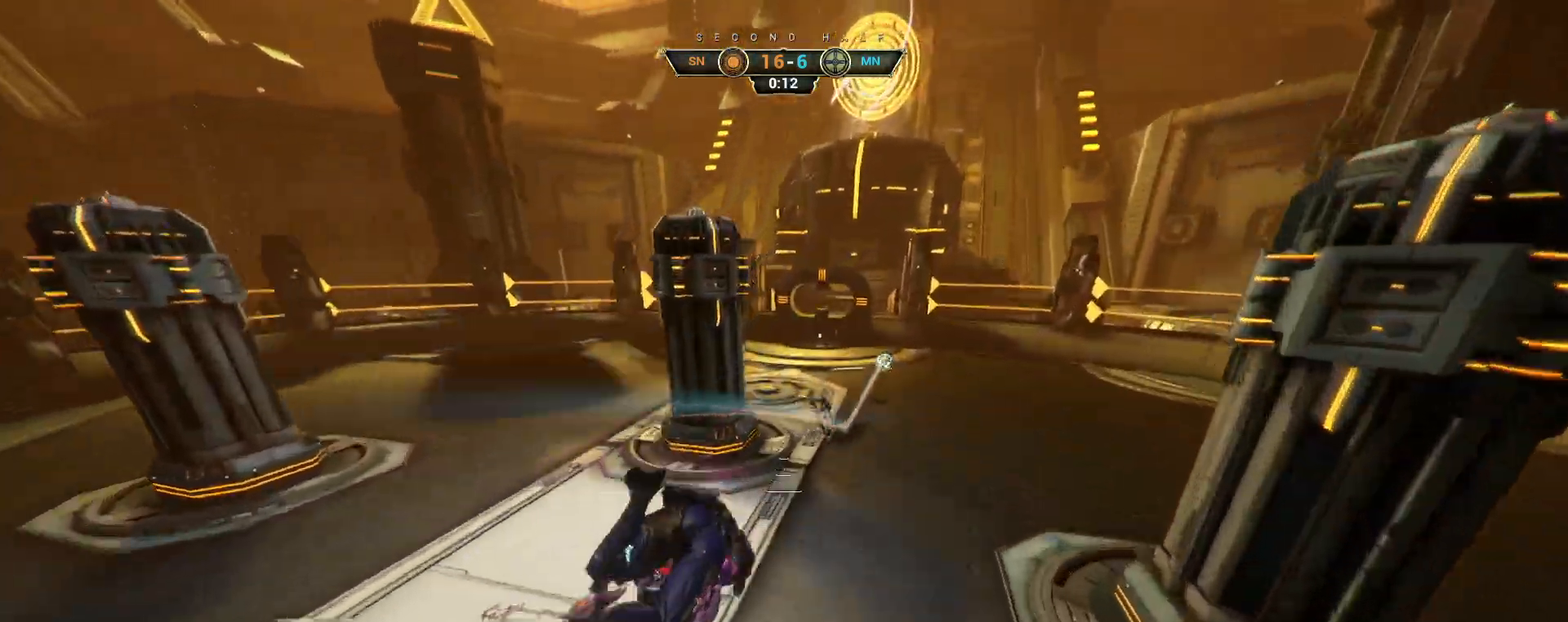
{"keys": ["a", "w"], "mouse": [], "events": [[133, "a", "down"]]}
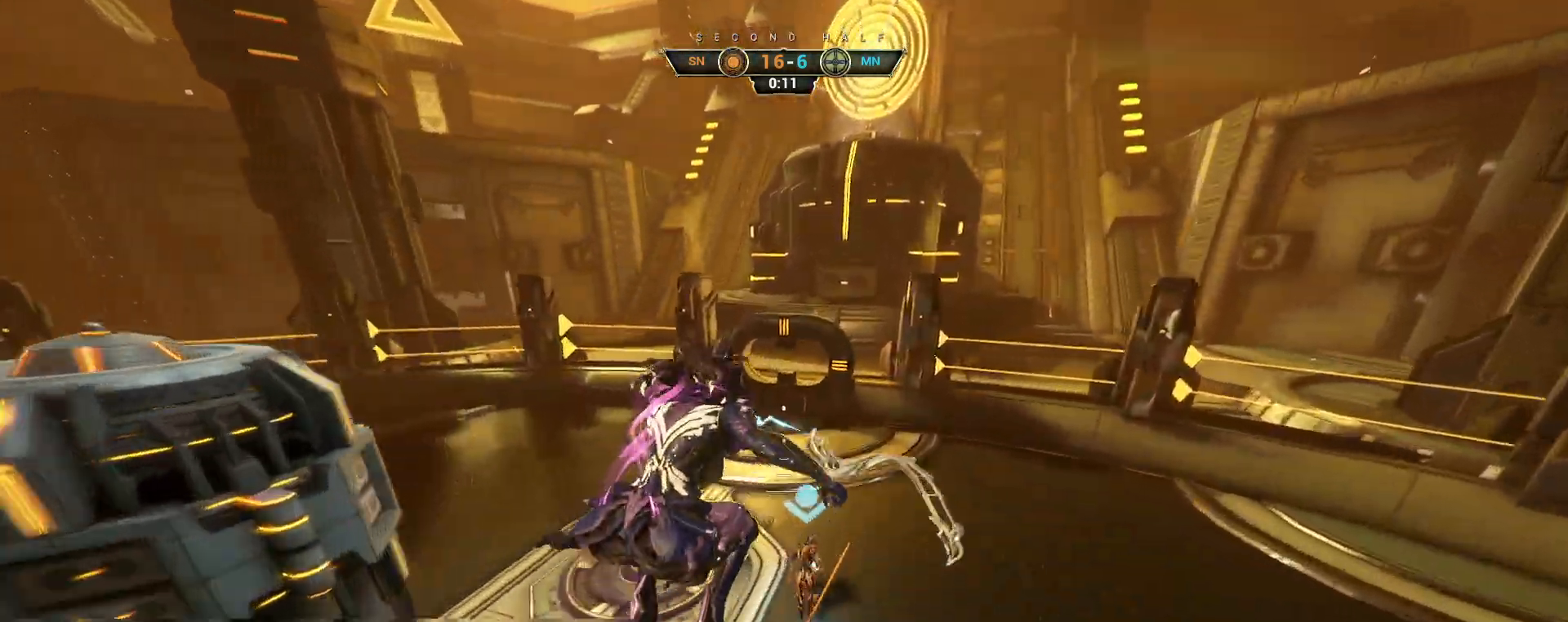
{"keys": ["w"], "mouse": [], "events": [[183, "a", "up"], [367, "e", "down"], [433, "e", "up"]]}
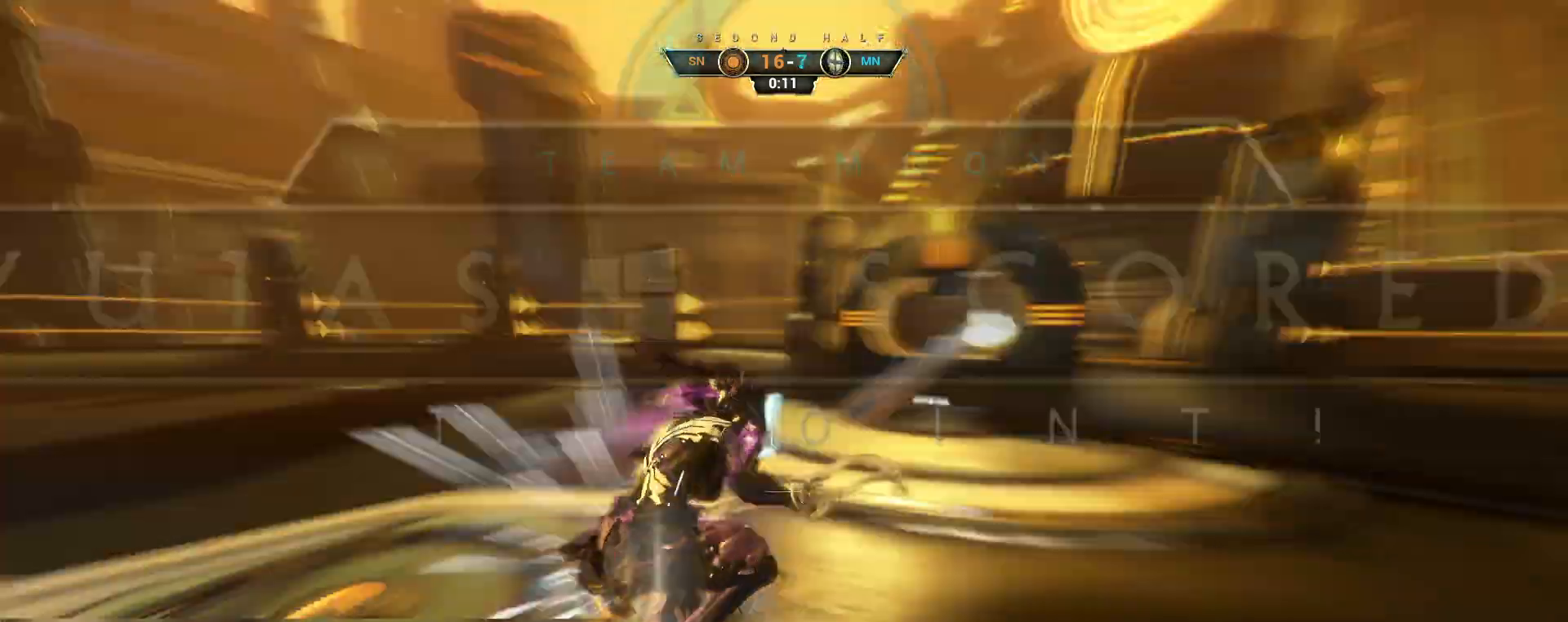
{"keys": ["w"], "mouse": [], "events": [[50, "a", "down"], [133, "a", "up"], [183, "d", "down"], [333, "d", "up"]]}
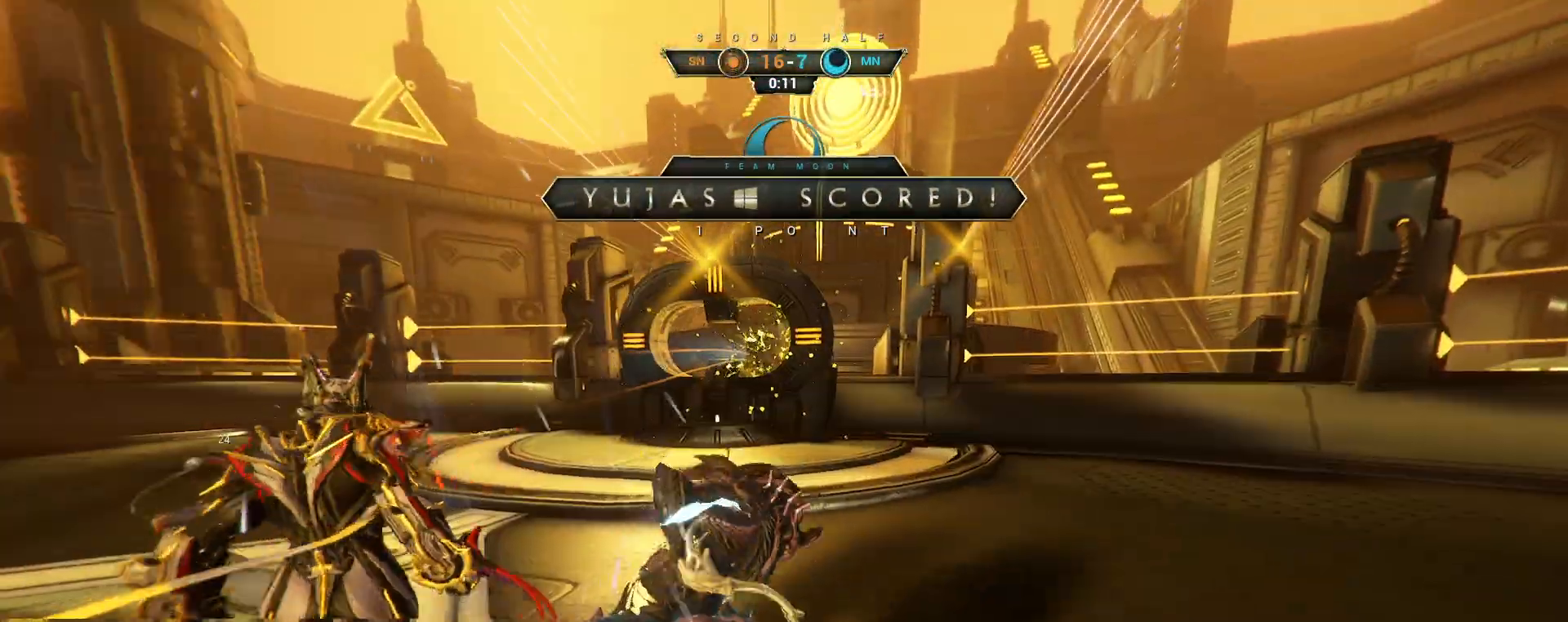
{"keys": ["ctrl", "space", "w"], "mouse": [], "events": [[450, "ctrl", "down"], [483, "space", "down"]]}
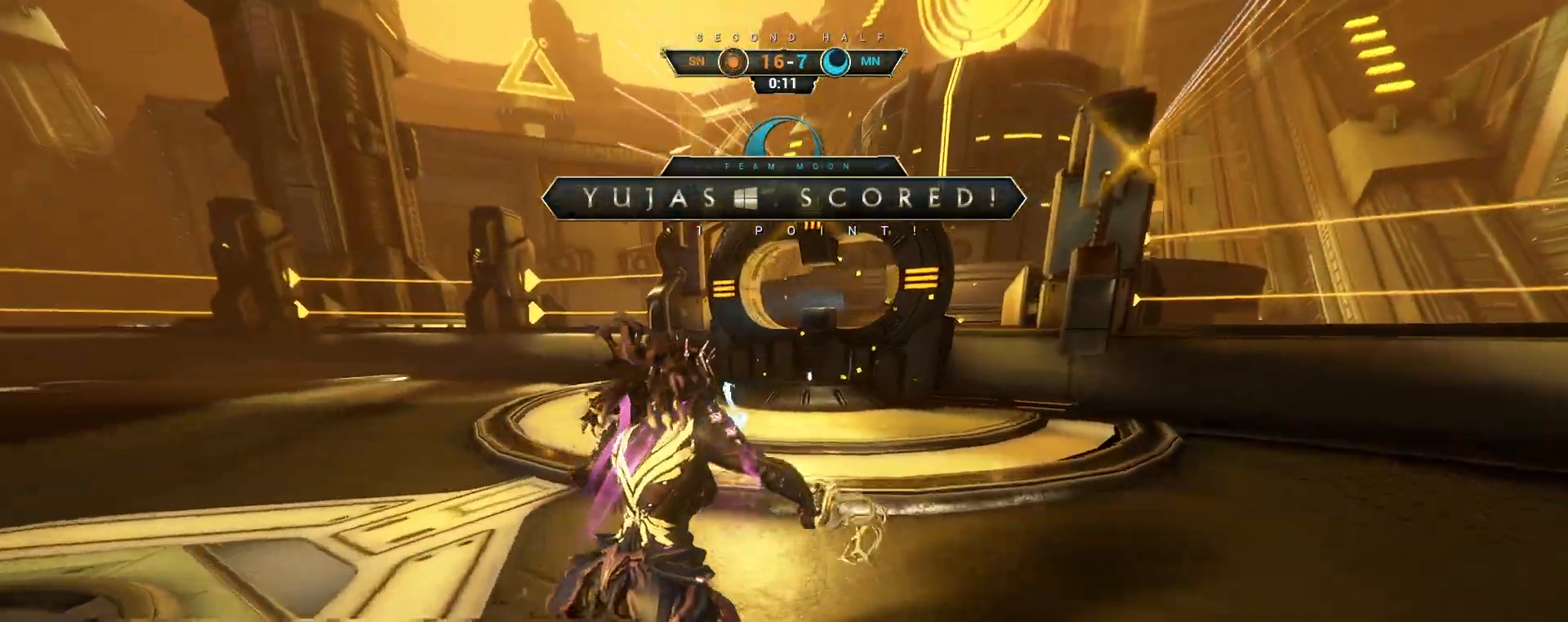
{"keys": ["d", "w"], "mouse": []}